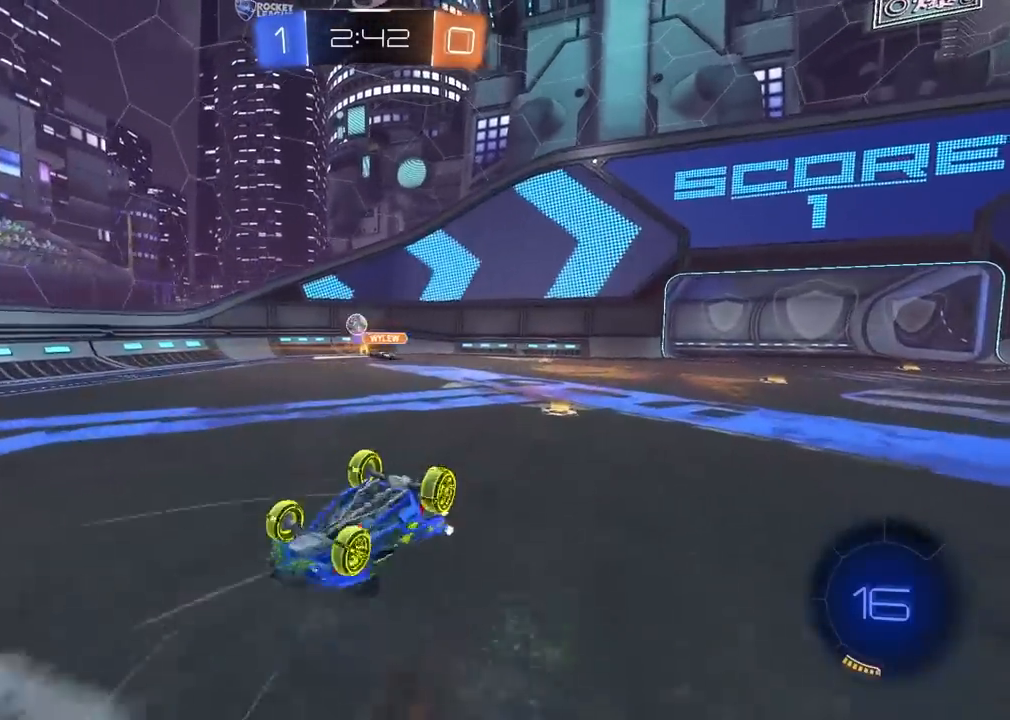
Gameplay with a controller (PlayStation layout); each line is a JSON object with the inputs held at the frame after it. "events" lists button and stick changes between this image and that frame as [ms after this image, input, new state], when the widget could be followed in between.
{"buttons": [], "left_stick": "right", "right_stick": "center", "events": [[350, "R2", "up"], [383, "left_stick", "right"]]}
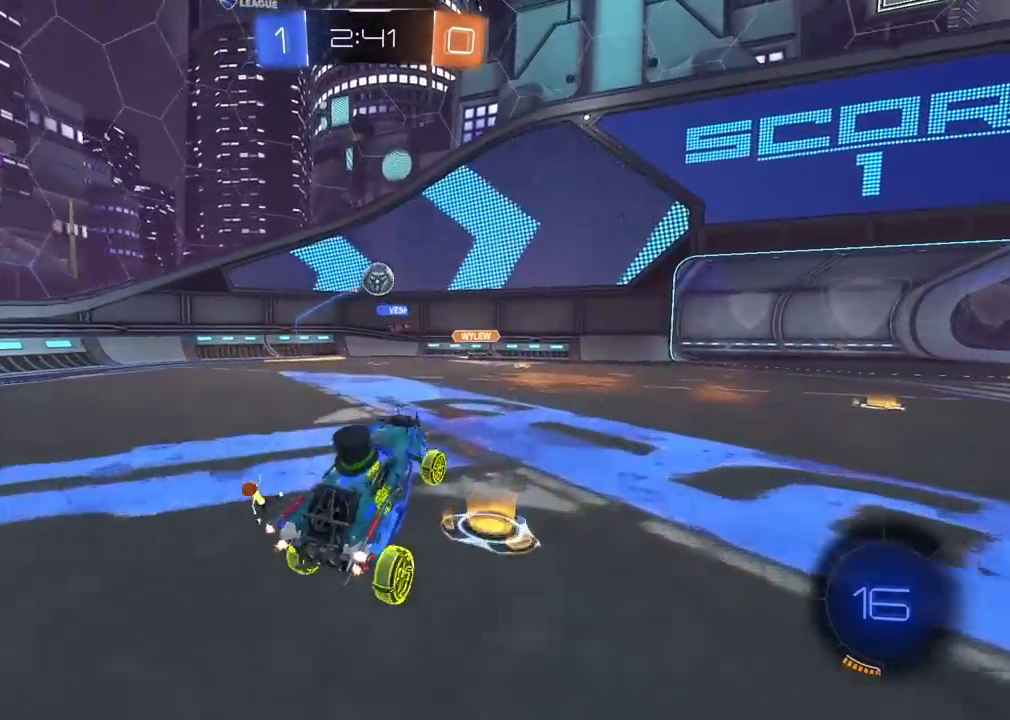
{"buttons": ["R2"], "left_stick": "right", "right_stick": "center", "events": [[133, "L2", "down"], [267, "L2", "up"], [267, "R2", "down"]]}
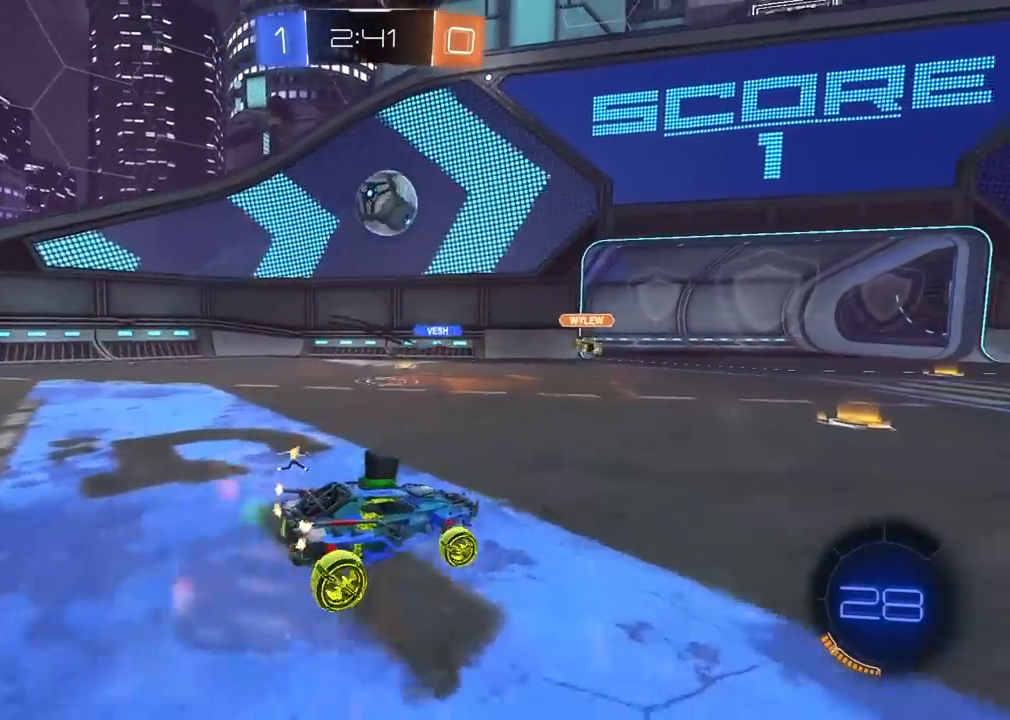
{"buttons": ["R2"], "left_stick": "center", "right_stick": "center", "events": [[333, "left_stick", "center"]]}
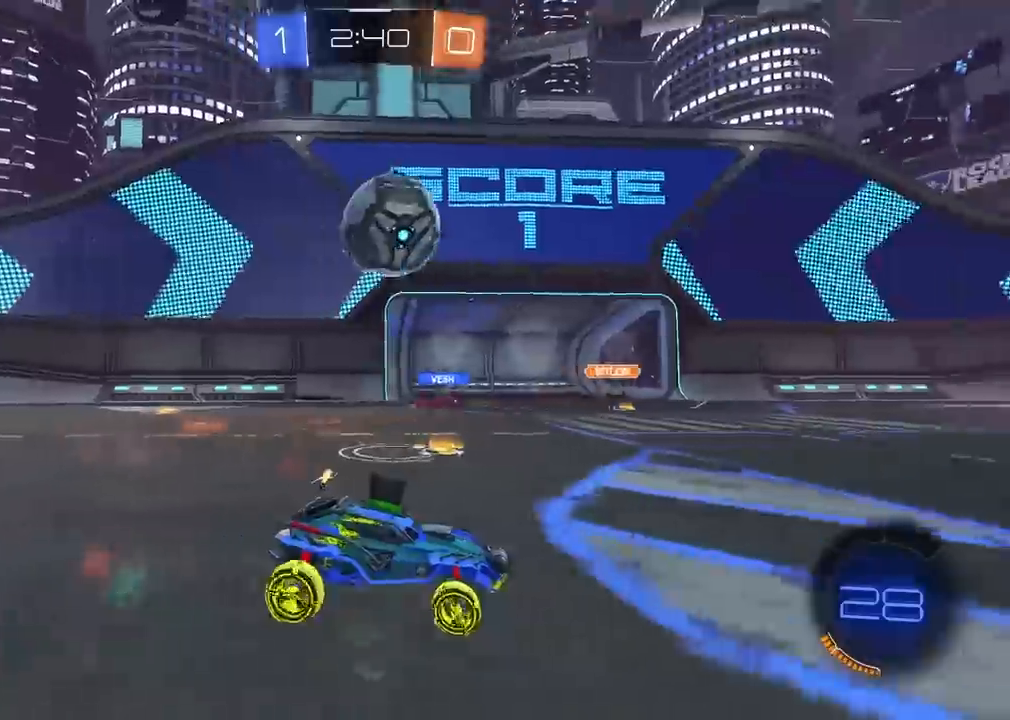
{"buttons": ["R2"], "left_stick": "right", "right_stick": "center", "events": [[150, "left_stick", "right"], [217, "left_stick", "center"], [433, "left_stick", "right"]]}
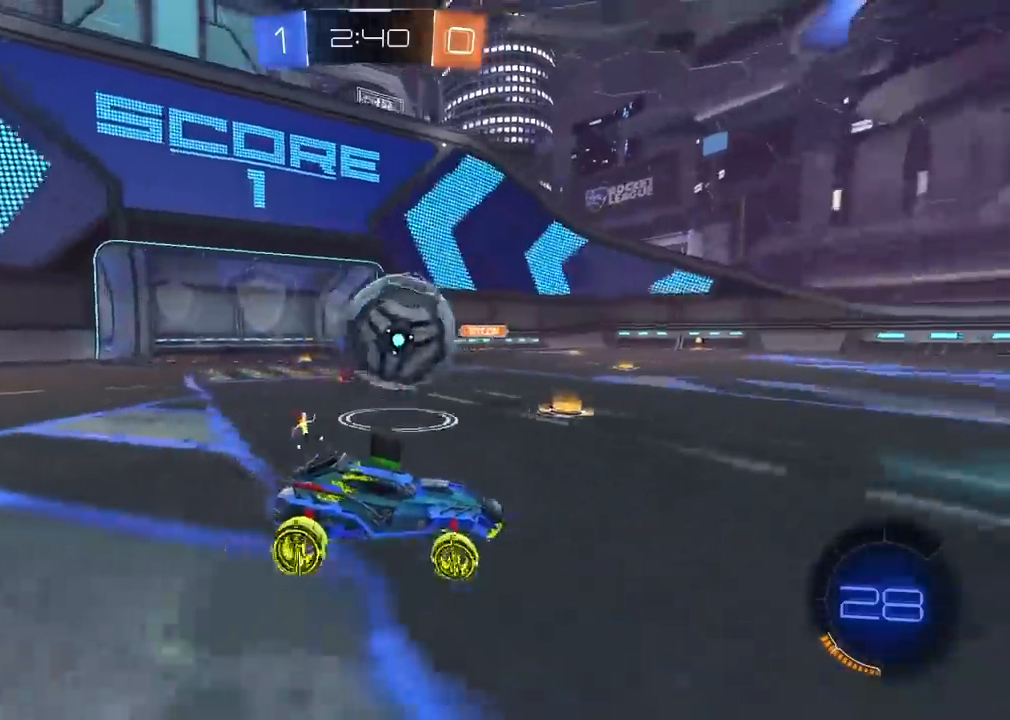
{"buttons": ["R2"], "left_stick": "center", "right_stick": "center", "events": [[383, "left_stick", "center"]]}
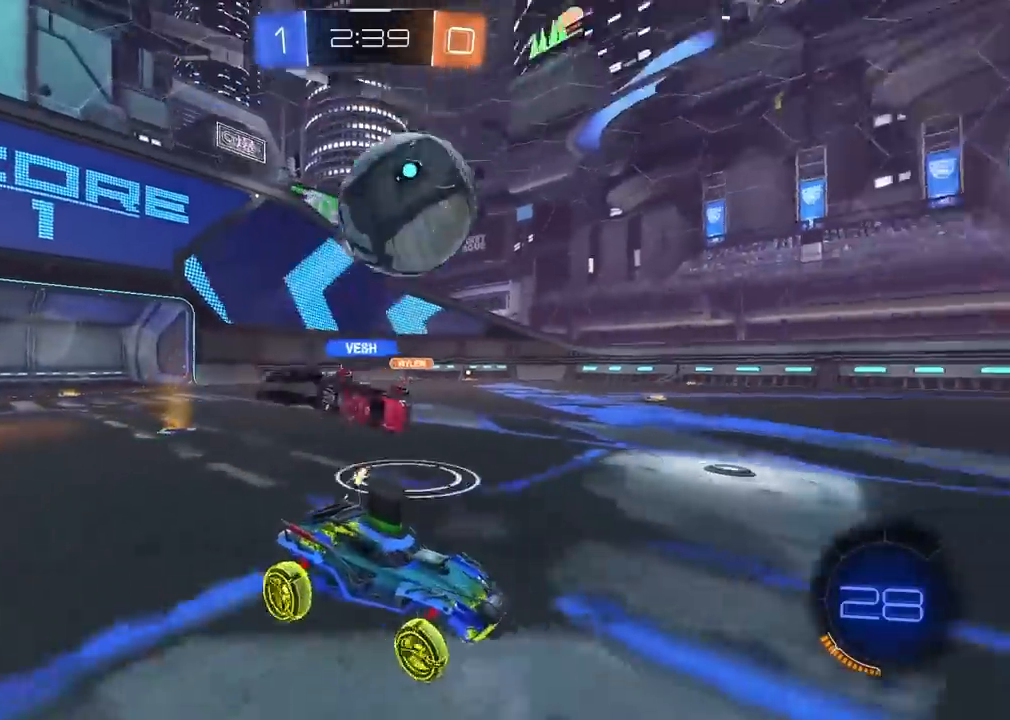
{"buttons": ["R2"], "left_stick": "center", "right_stick": "center", "events": [[83, "TRIANGLE", "down"], [217, "TRIANGLE", "up"]]}
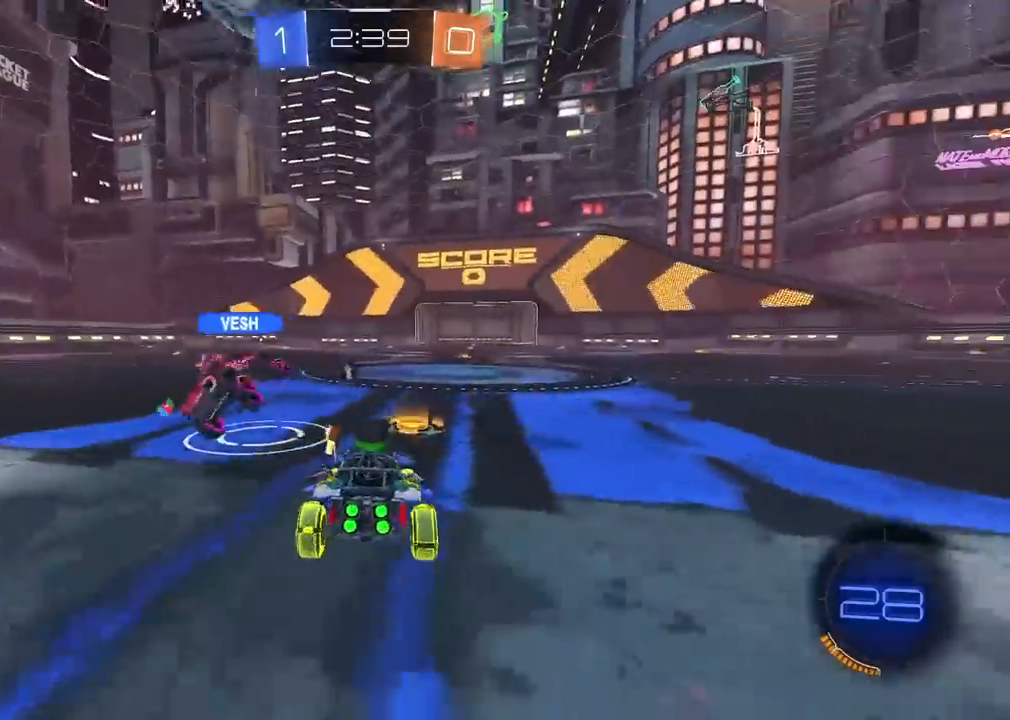
{"buttons": ["R1", "R2"], "left_stick": "center", "right_stick": "center", "events": [[250, "R1", "down"]]}
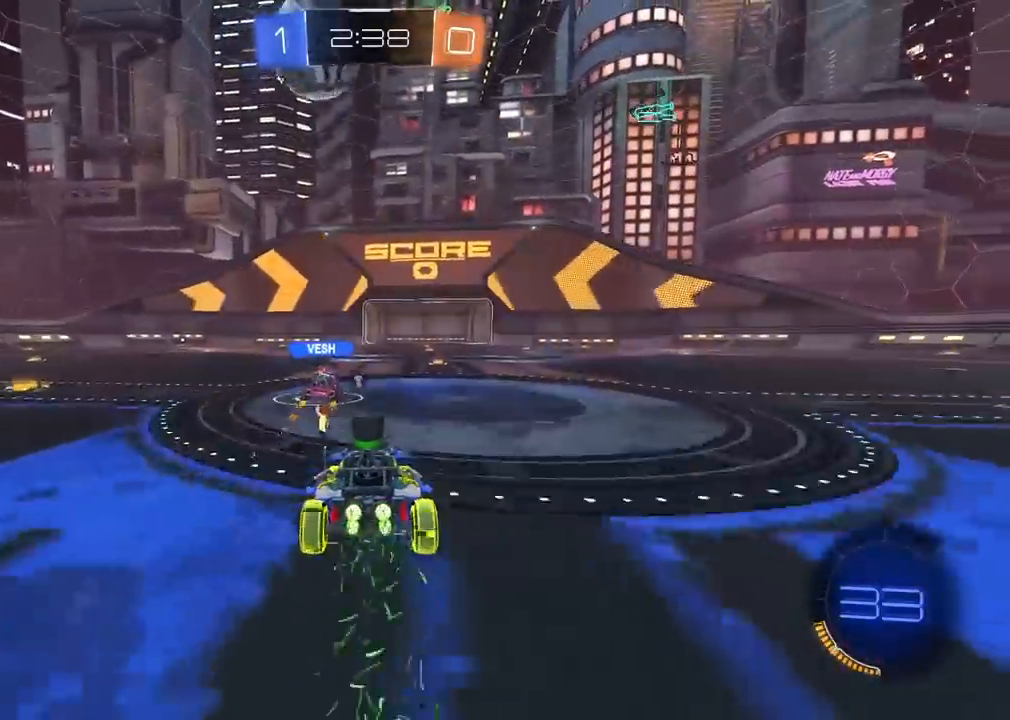
{"buttons": ["R1", "R2"], "left_stick": "center", "right_stick": "center", "events": [[417, "left_stick", "down-left"], [467, "left_stick", "center"]]}
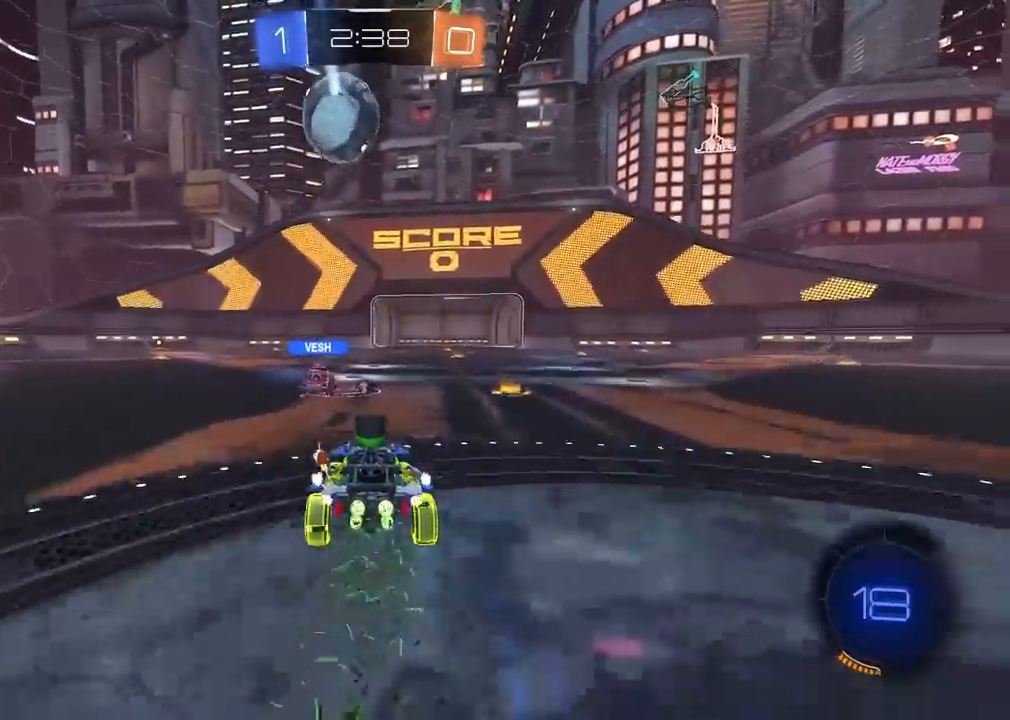
{"buttons": ["R2"], "left_stick": "center", "right_stick": "center", "events": [[317, "R1", "up"]]}
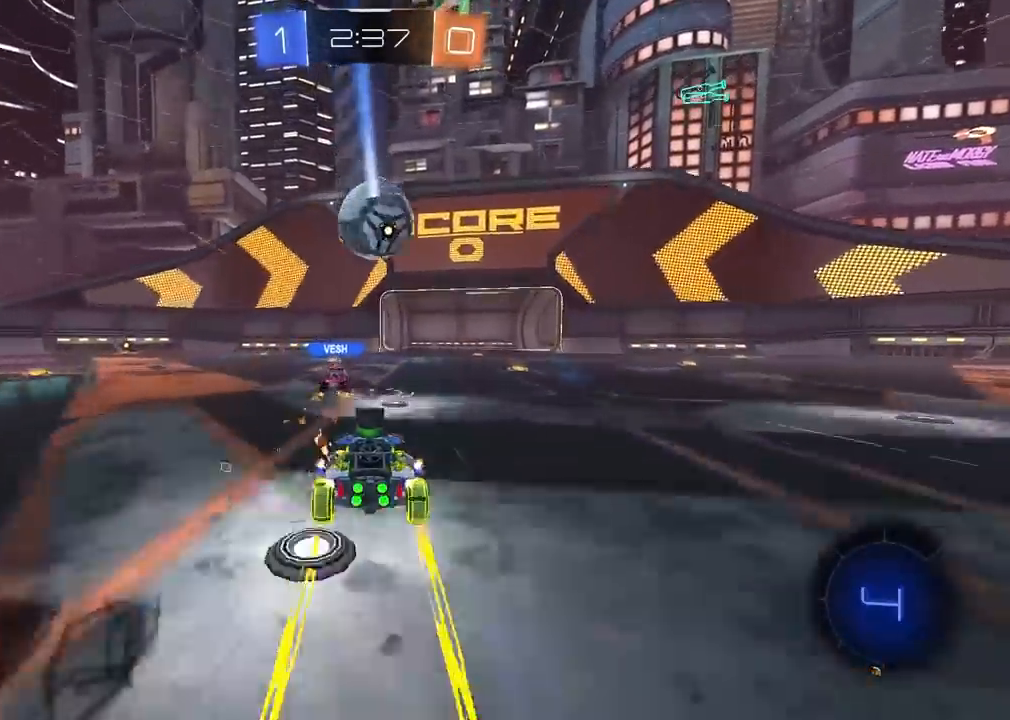
{"buttons": ["CROSS", "R2"], "left_stick": "down-left", "right_stick": "center", "events": [[383, "CROSS", "down"], [383, "left_stick", "down-left"]]}
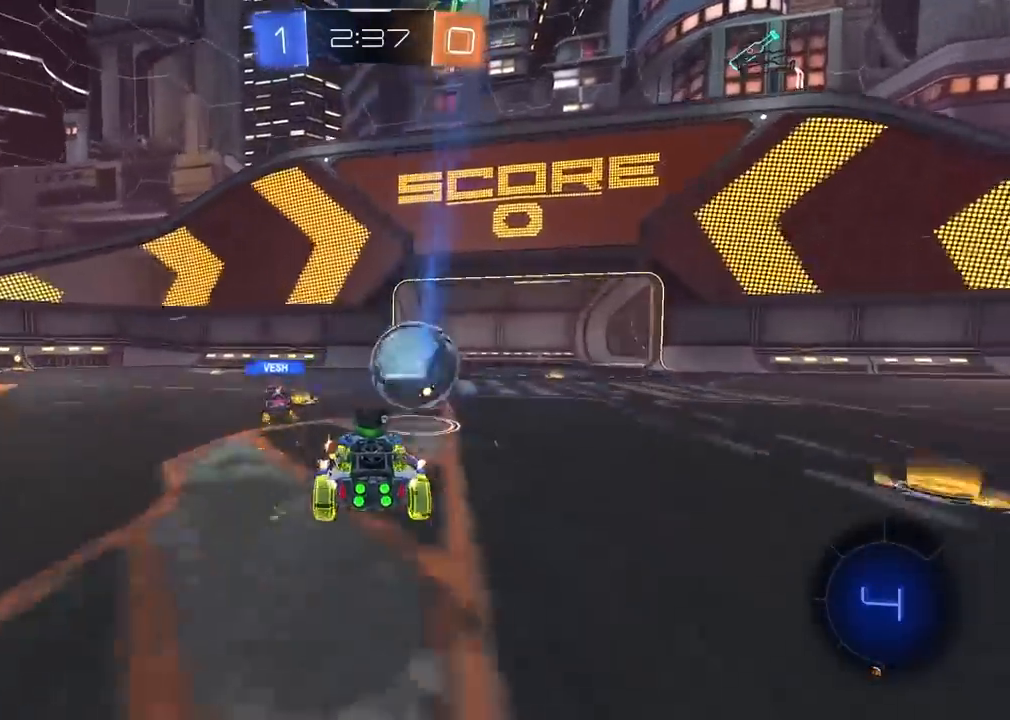
{"buttons": ["CROSS", "L2", "R2"], "left_stick": "up-right", "right_stick": "center", "events": [[67, "left_stick", "center"], [100, "CROSS", "up"], [433, "L2", "down"], [433, "left_stick", "up-right"], [467, "CROSS", "down"]]}
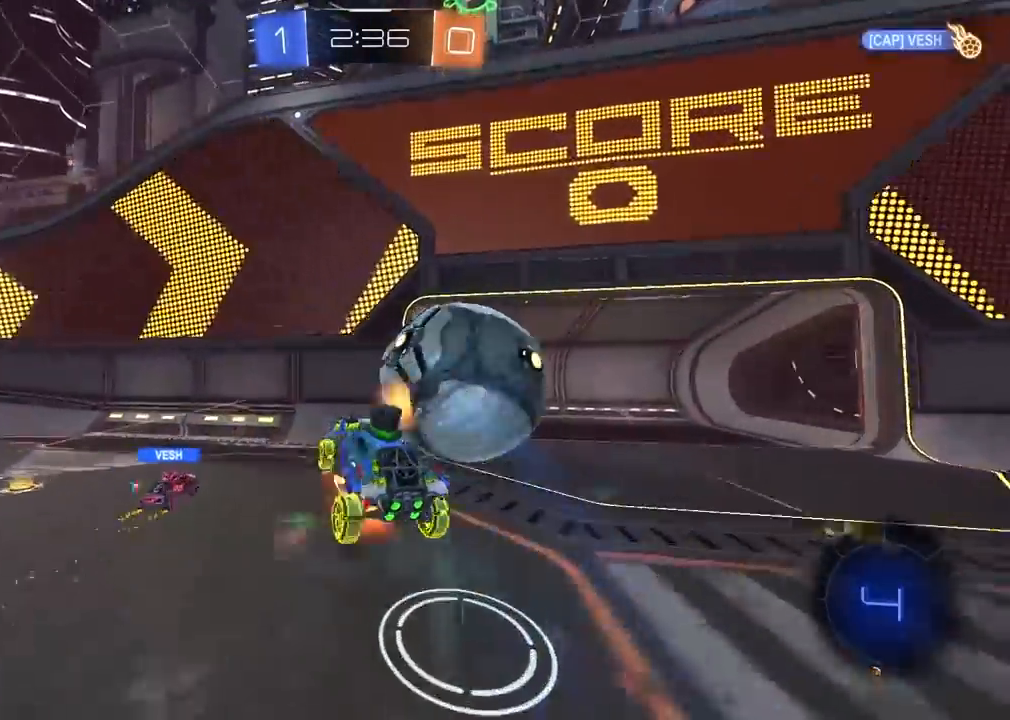
{"buttons": [], "left_stick": "center", "right_stick": "center", "events": [[50, "CROSS", "up"], [117, "R2", "up"], [117, "left_stick", "center"], [167, "L2", "up"], [250, "TRIANGLE", "down"], [350, "TRIANGLE", "up"]]}
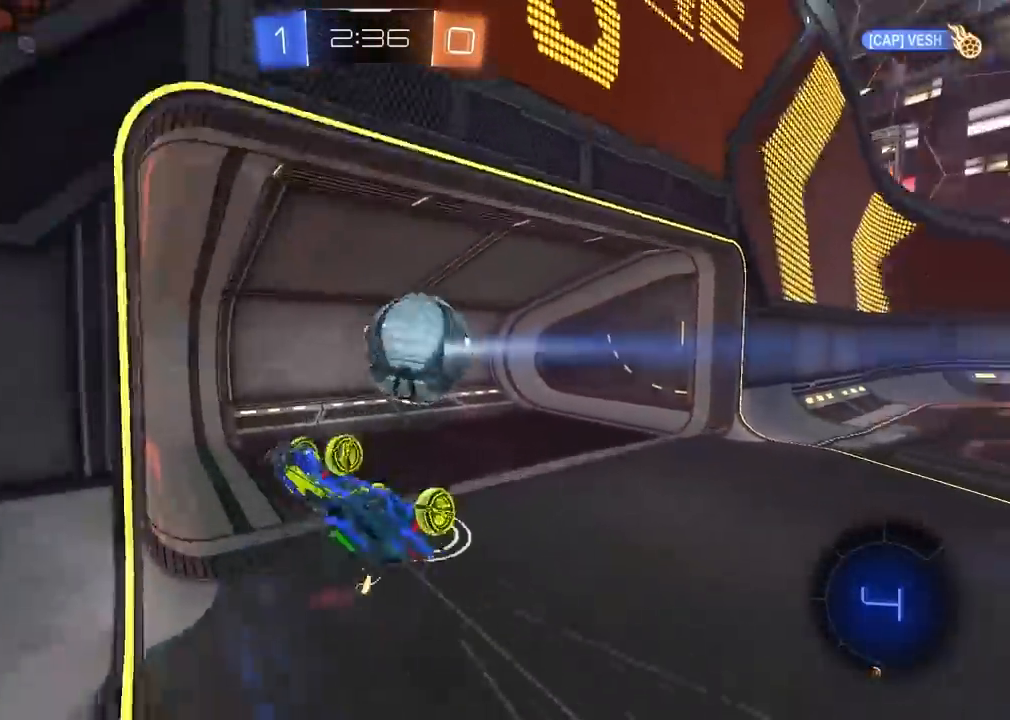
{"buttons": [], "left_stick": "center", "right_stick": "center", "events": []}
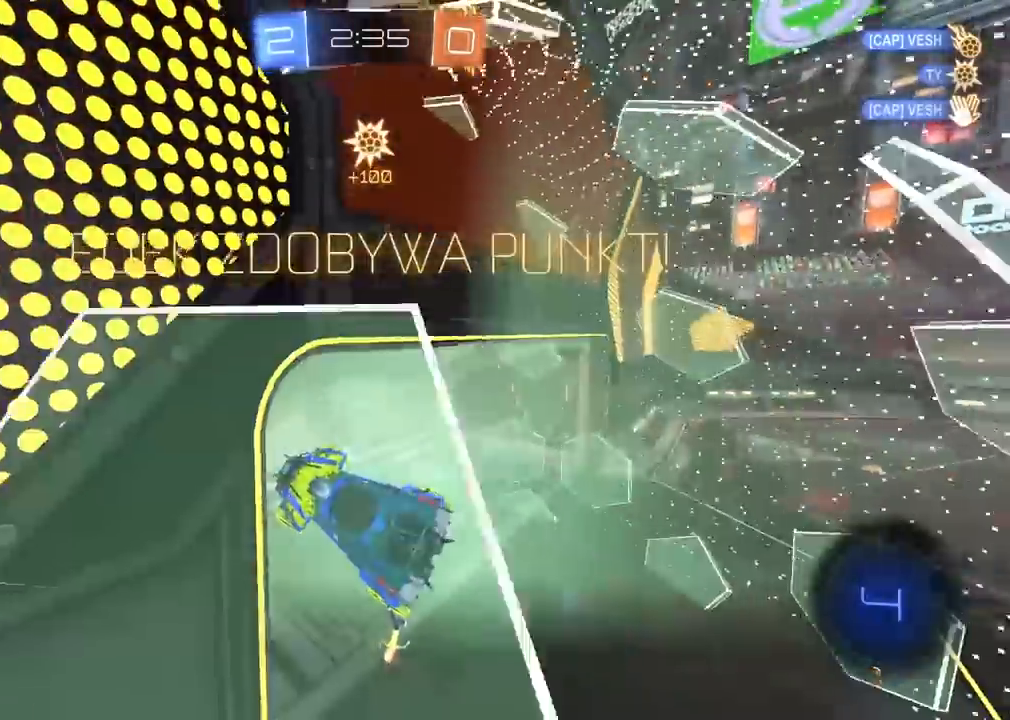
{"buttons": [], "left_stick": "center", "right_stick": "center", "events": []}
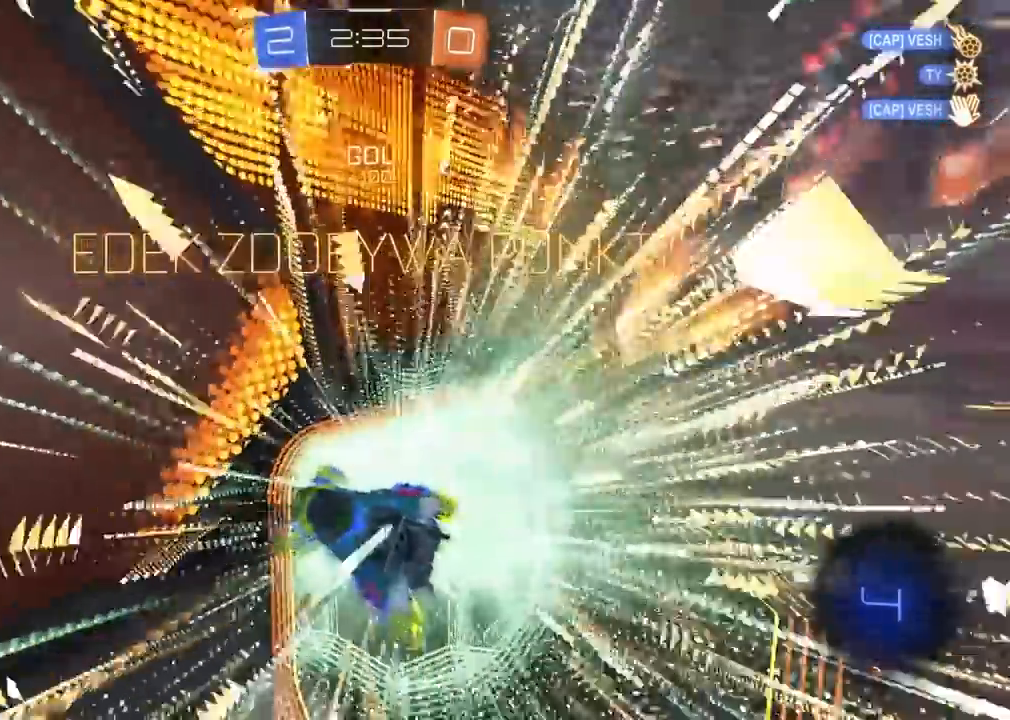
{"buttons": ["L1"], "left_stick": "left", "right_stick": "center", "events": [[450, "left_stick", "left"], [483, "L1", "down"]]}
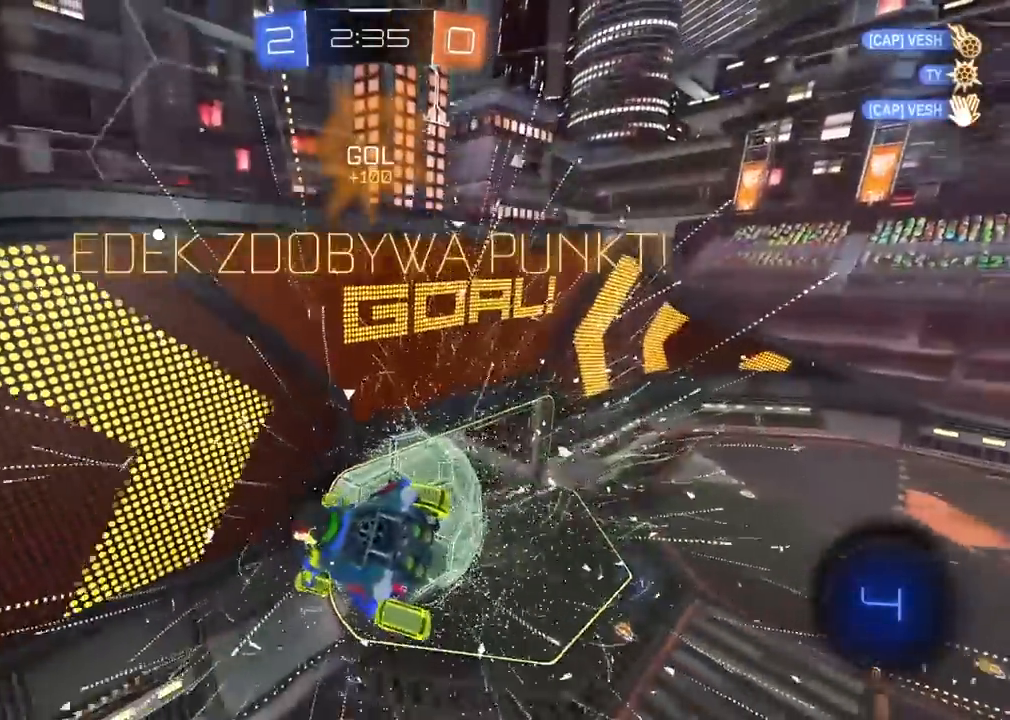
{"buttons": [], "left_stick": "center", "right_stick": "center", "events": [[117, "left_stick", "up-left"], [333, "L1", "up"], [333, "left_stick", "center"]]}
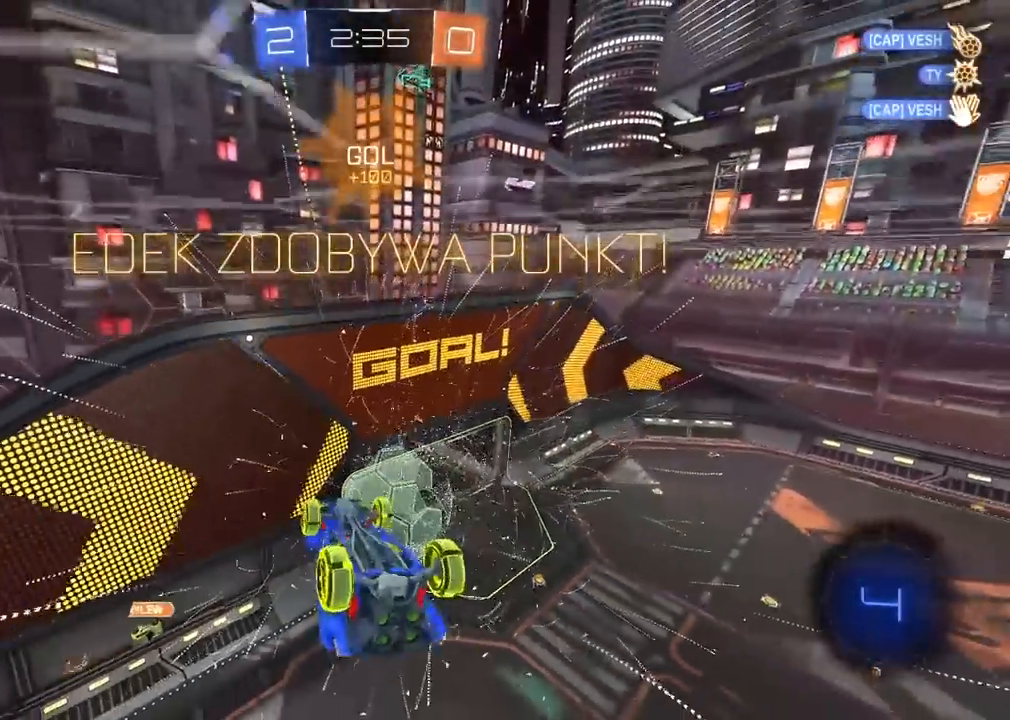
{"buttons": [], "left_stick": "center", "right_stick": "center", "events": []}
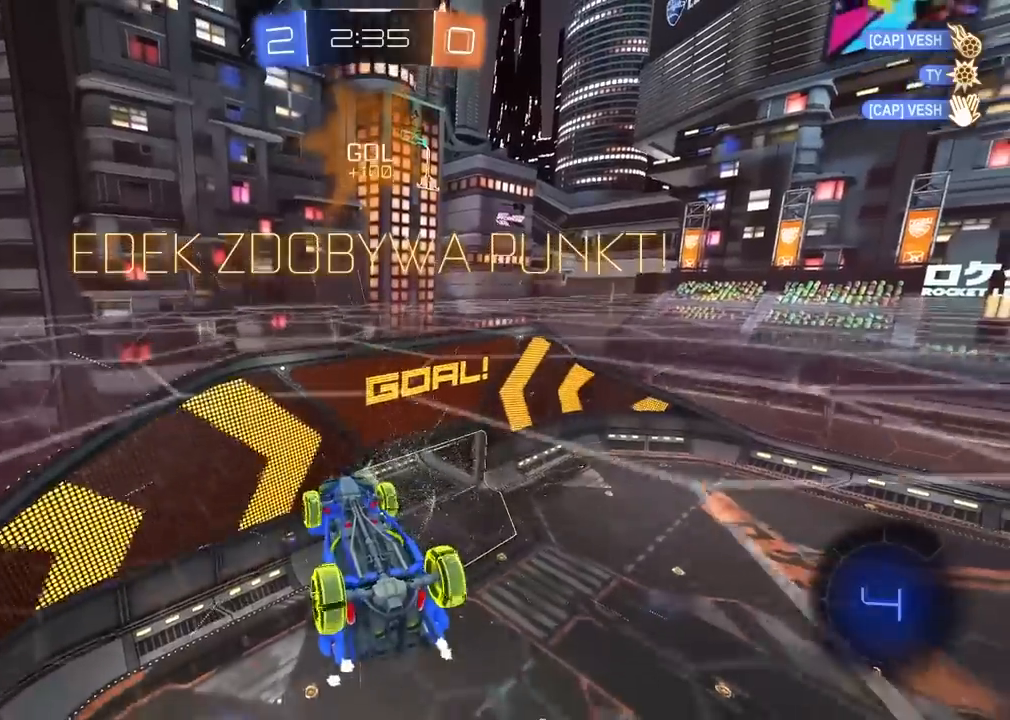
{"buttons": [], "left_stick": "center", "right_stick": "center", "events": []}
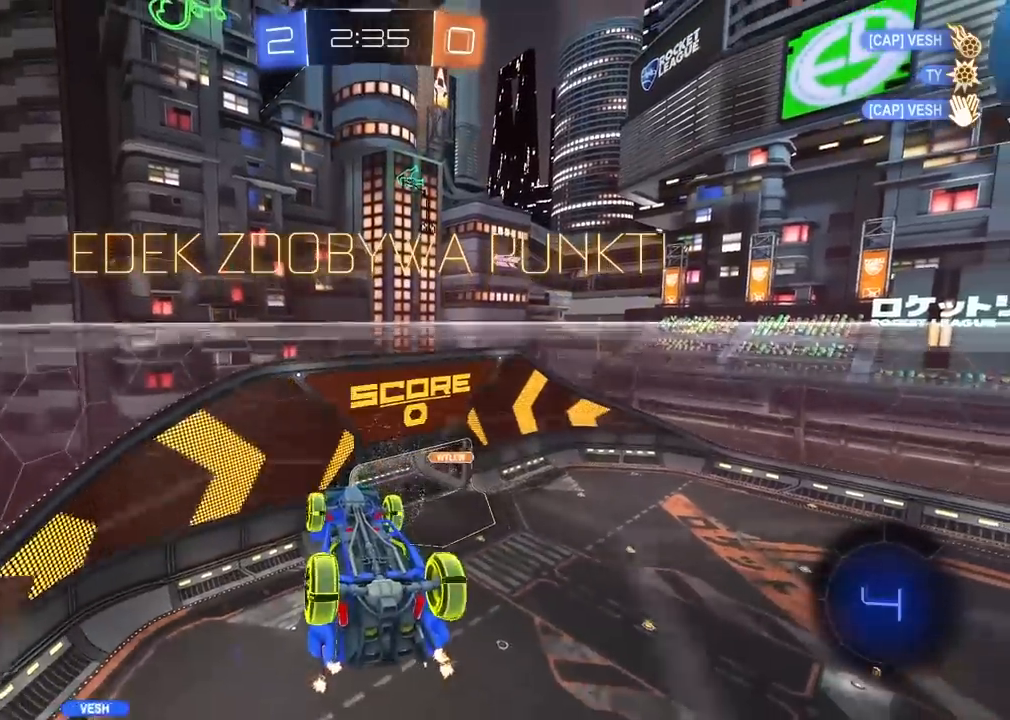
{"buttons": ["CROSS"], "left_stick": "center", "right_stick": "center", "events": [[100, "CROSS", "down"], [200, "CROSS", "up"], [283, "CROSS", "down"], [400, "CROSS", "up"], [467, "CROSS", "down"]]}
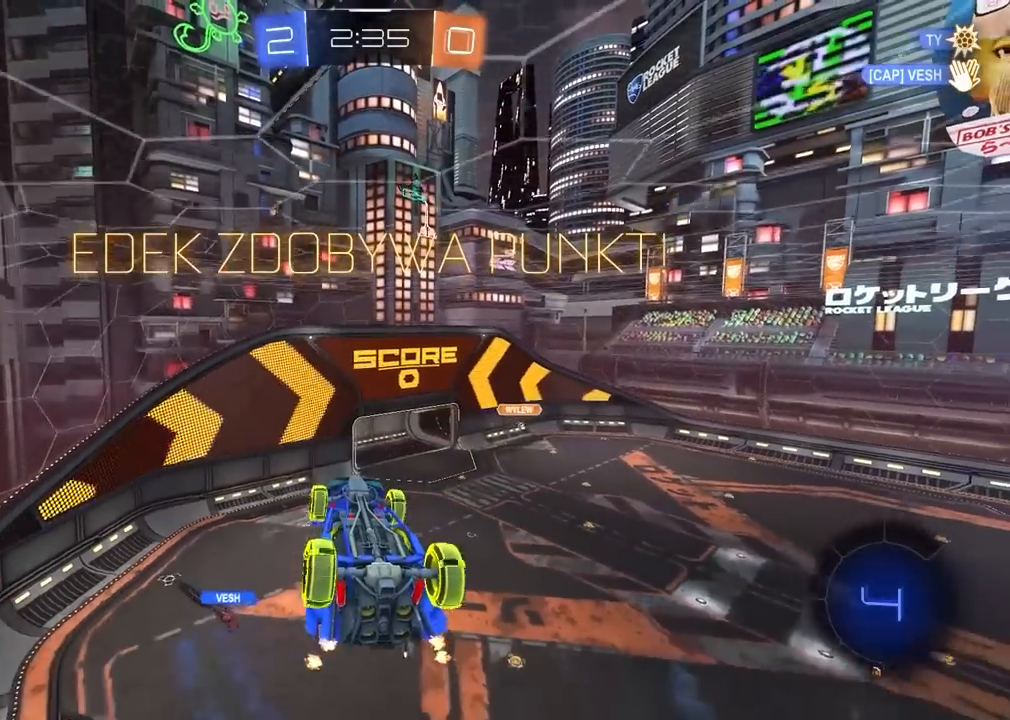
{"buttons": ["CROSS"], "left_stick": "center", "right_stick": "center", "events": [[67, "CROSS", "up"], [133, "CROSS", "down"], [250, "CROSS", "up"], [317, "CROSS", "down"], [400, "CROSS", "up"], [483, "CROSS", "down"]]}
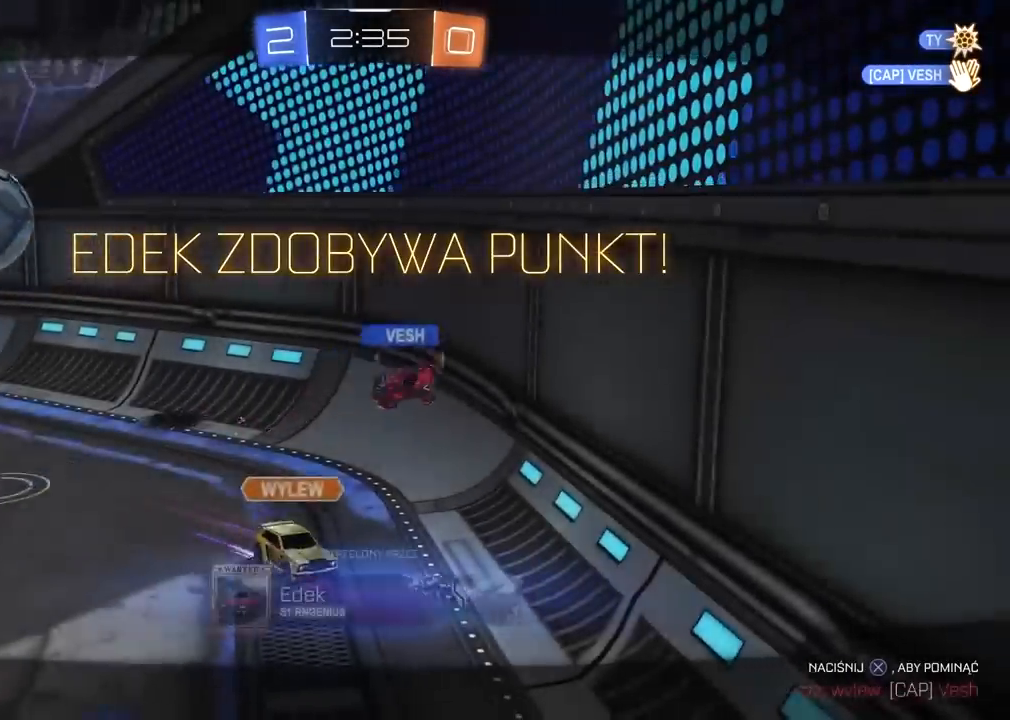
{"buttons": ["CROSS"], "left_stick": "center", "right_stick": "center", "events": [[67, "CROSS", "up"], [133, "CROSS", "down"], [233, "CROSS", "up"], [300, "CROSS", "down"], [400, "CROSS", "up"], [467, "CROSS", "down"]]}
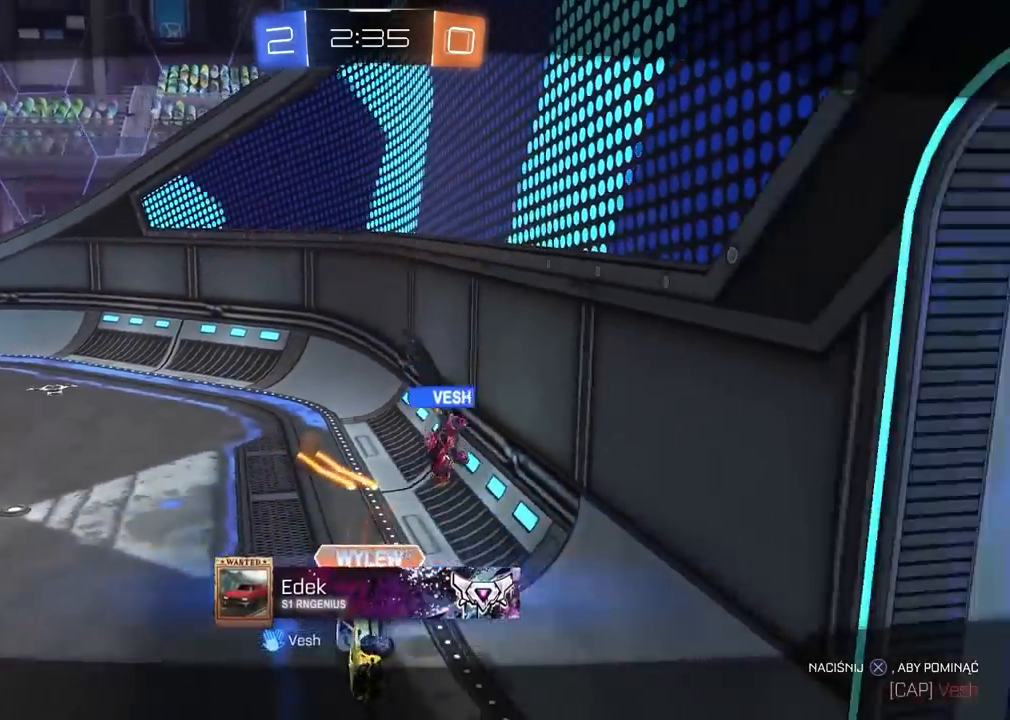
{"buttons": [], "left_stick": "center", "right_stick": "center", "events": [[100, "CROSS", "up"], [183, "CROSS", "down"], [283, "CROSS", "up"], [367, "CROSS", "down"], [467, "CROSS", "up"]]}
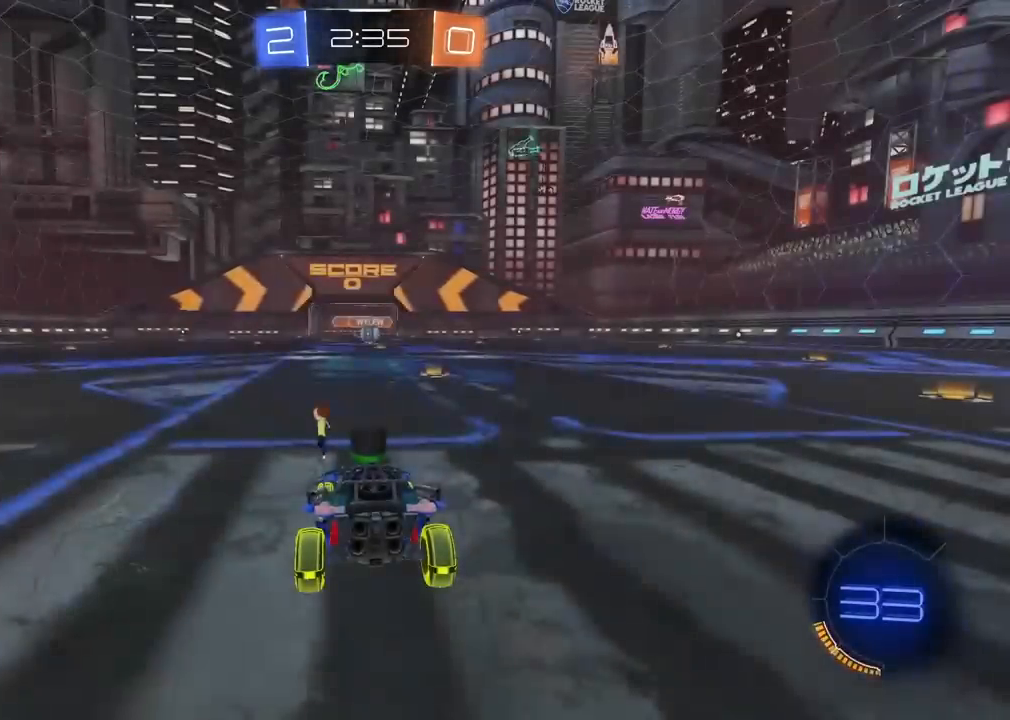
{"buttons": [], "left_stick": "center", "right_stick": "right", "events": [[400, "right_stick", "right"]]}
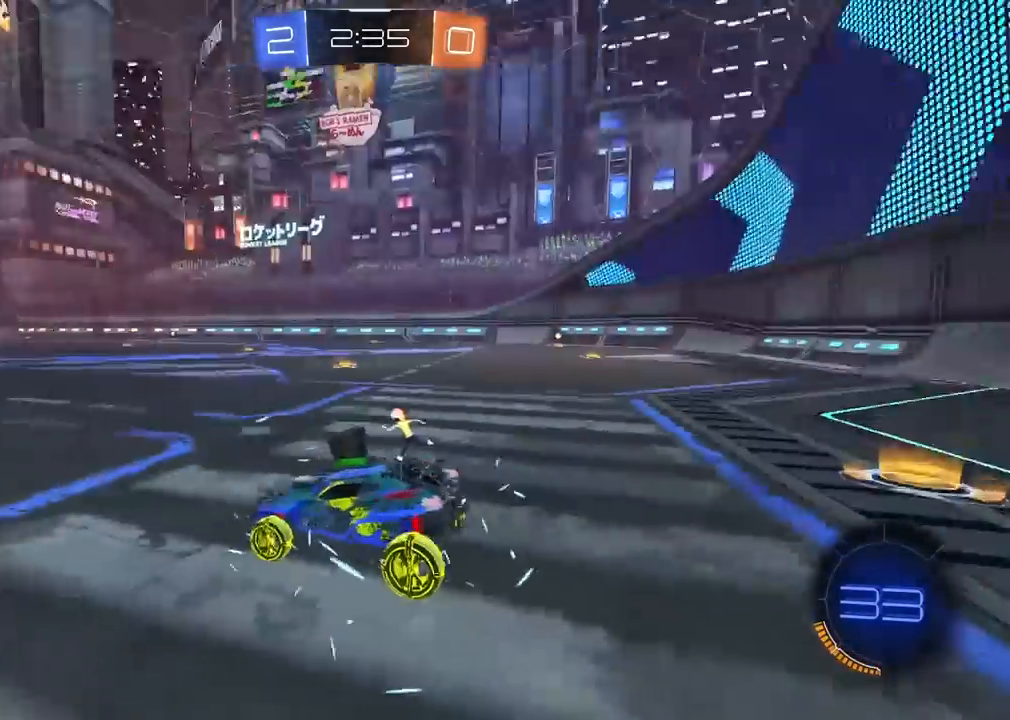
{"buttons": ["TRIANGLE", "R2"], "left_stick": "center", "right_stick": "center", "events": [[383, "right_stick", "center"], [467, "R2", "down"], [467, "TRIANGLE", "down"]]}
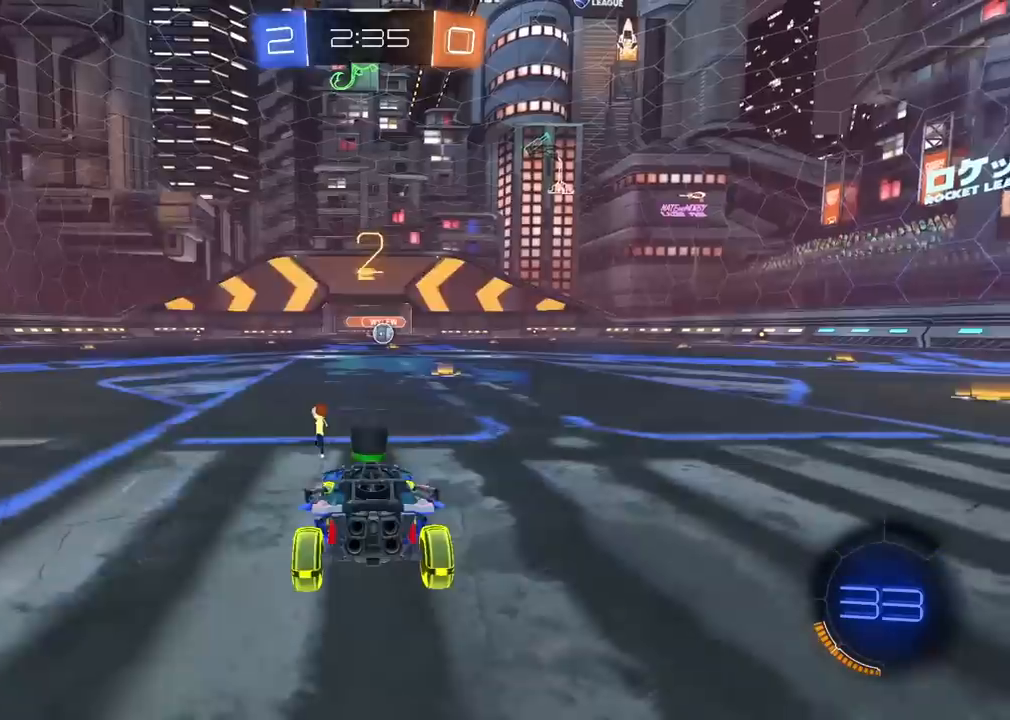
{"buttons": ["R2"], "left_stick": "center", "right_stick": "center", "events": [[17, "TRIANGLE", "up"], [67, "TRIANGLE", "down"], [167, "TRIANGLE", "up"], [217, "TRIANGLE", "down"], [300, "TRIANGLE", "up"], [383, "TRIANGLE", "down"], [467, "TRIANGLE", "up"]]}
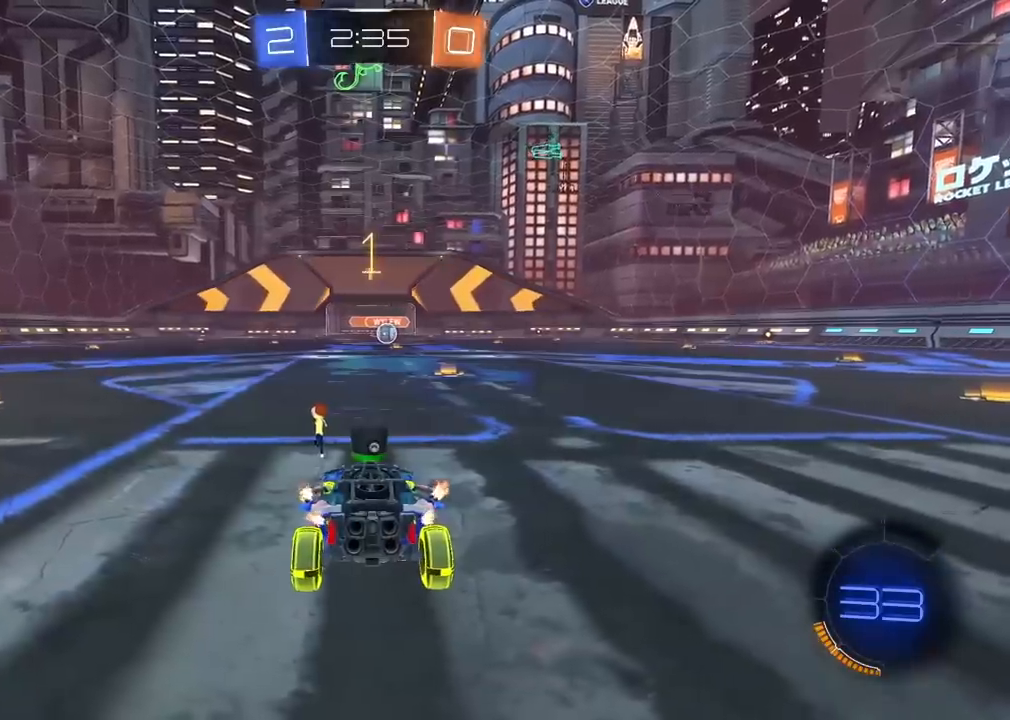
{"buttons": ["CIRCLE", "R1", "R2"], "left_stick": "right", "right_stick": "center", "events": [[83, "TRIANGLE", "down"], [167, "TRIANGLE", "up"], [233, "R1", "down"], [250, "CIRCLE", "down"], [500, "left_stick", "right"]]}
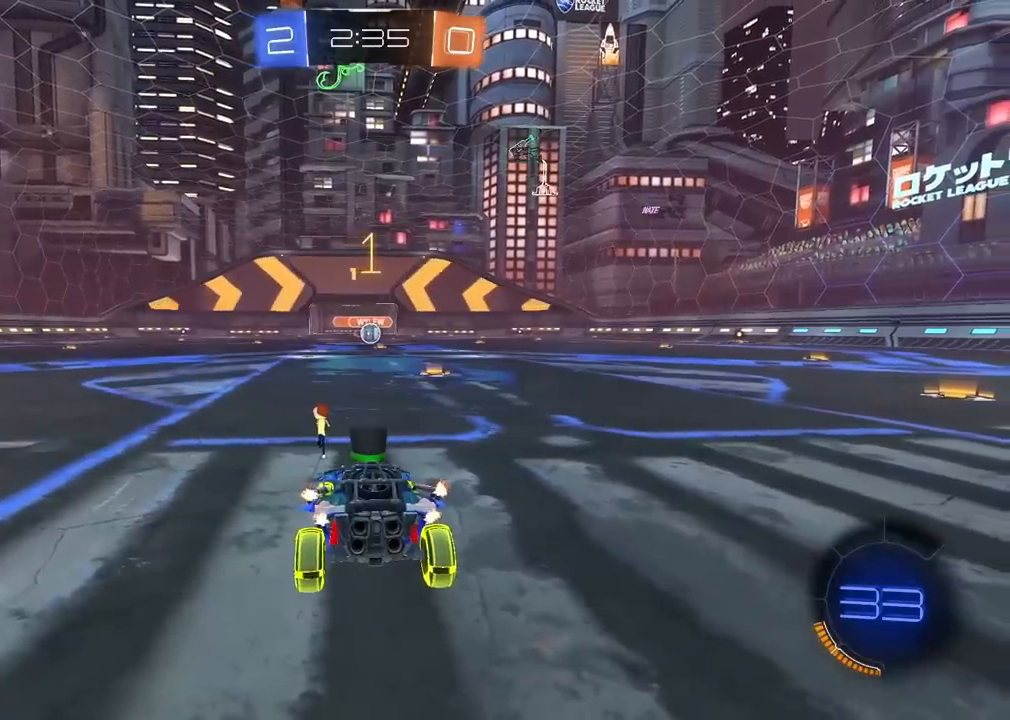
{"buttons": ["CIRCLE", "R1", "R2"], "left_stick": "center", "right_stick": "center", "events": [[133, "left_stick", "center"]]}
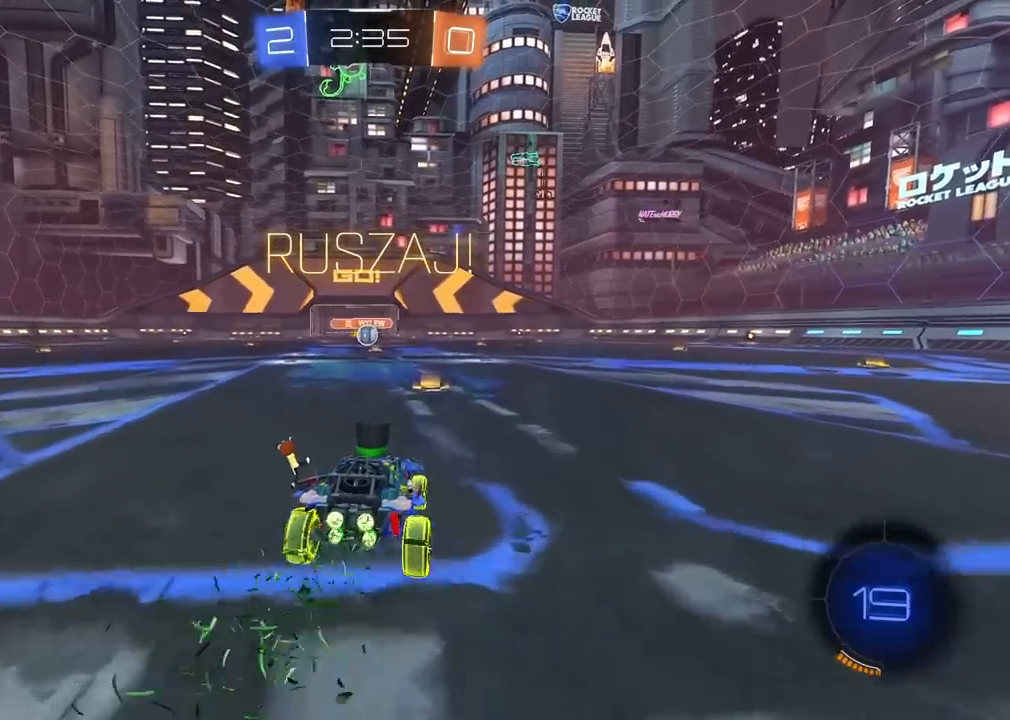
{"buttons": ["CROSS", "CIRCLE", "R1", "R2"], "left_stick": "down-left", "right_stick": "center", "events": [[17, "CROSS", "down"], [67, "left_stick", "up"], [100, "CROSS", "up"], [183, "CROSS", "down"], [233, "left_stick", "down-right"], [433, "left_stick", "down-left"]]}
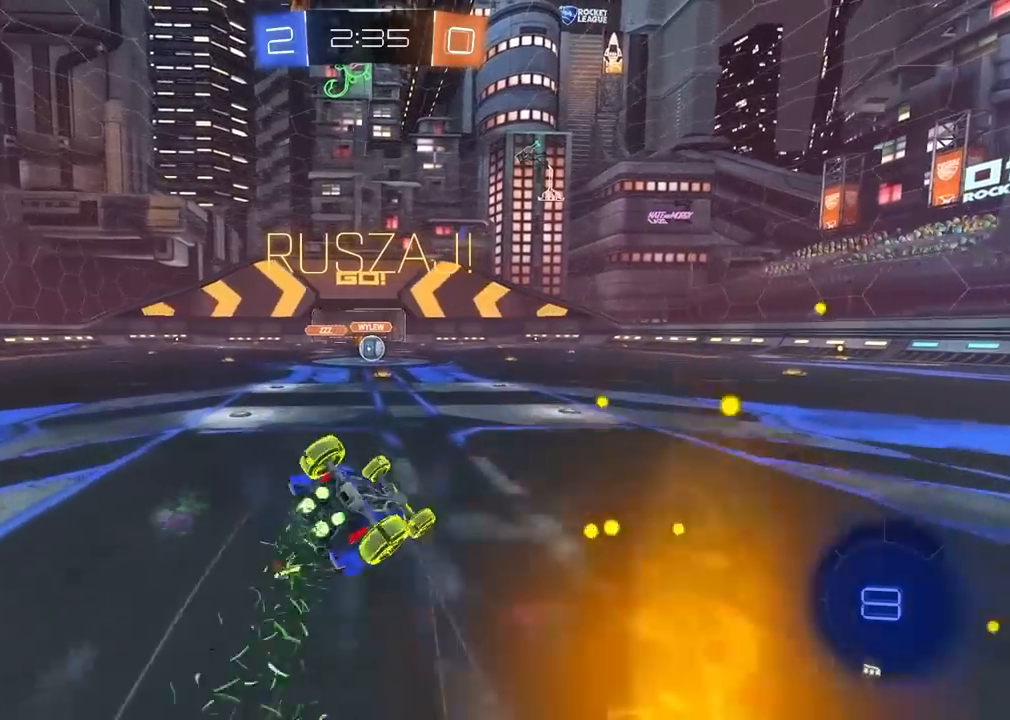
{"buttons": ["R2"], "left_stick": "center", "right_stick": "center", "events": [[267, "L1", "down"], [317, "CROSS", "up"], [317, "left_stick", "down"], [333, "CIRCLE", "up"], [350, "R1", "up"], [400, "L1", "up"], [417, "left_stick", "center"]]}